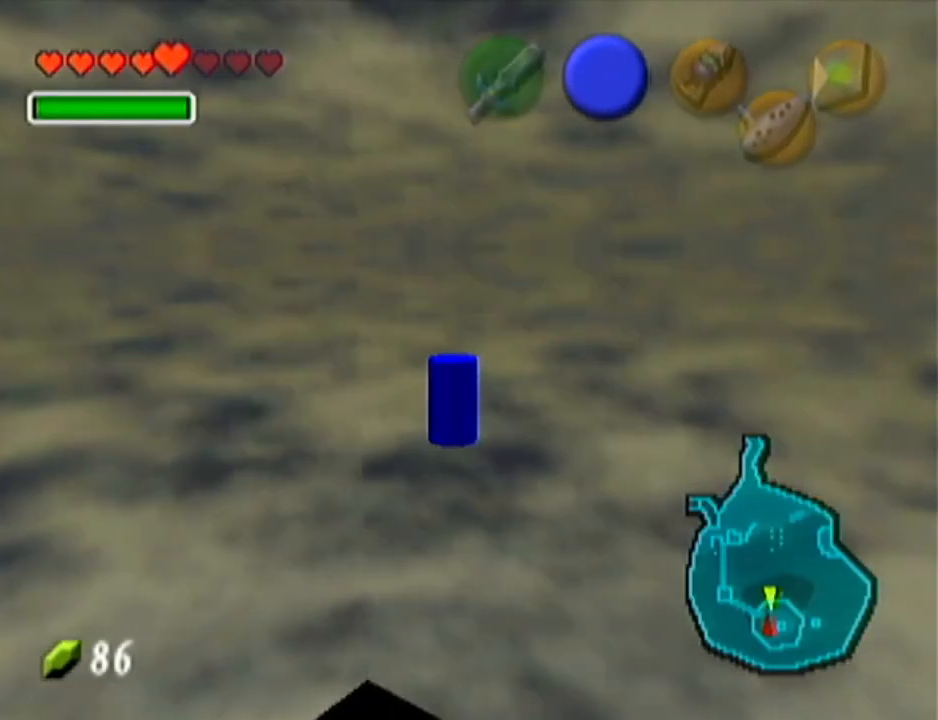
Gameplay with a controller (Nintendo layout); each line is a JSON object with the inputs held at the frame after it. "events" lists button and stick changes between this image and that frame as [ms after this image, input, new state], when the widget could be followed in between. Not read: L3 R3.
{"buttons": [], "left_stick": "up", "events": []}
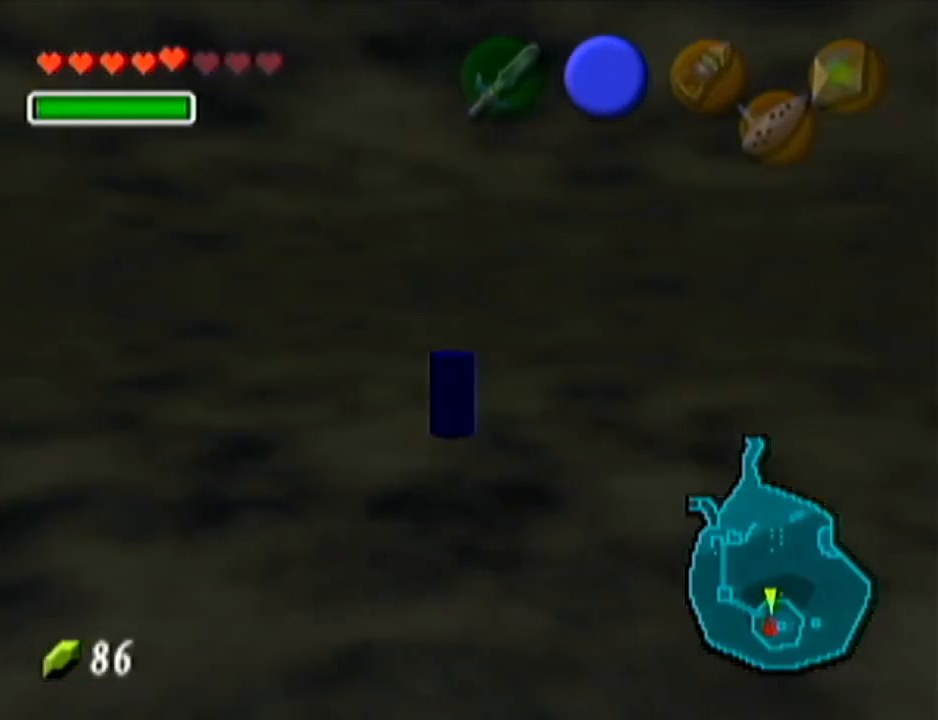
{"buttons": [], "left_stick": "up", "events": [[50, "left_stick", "center"], [468, "left_stick", "up"]]}
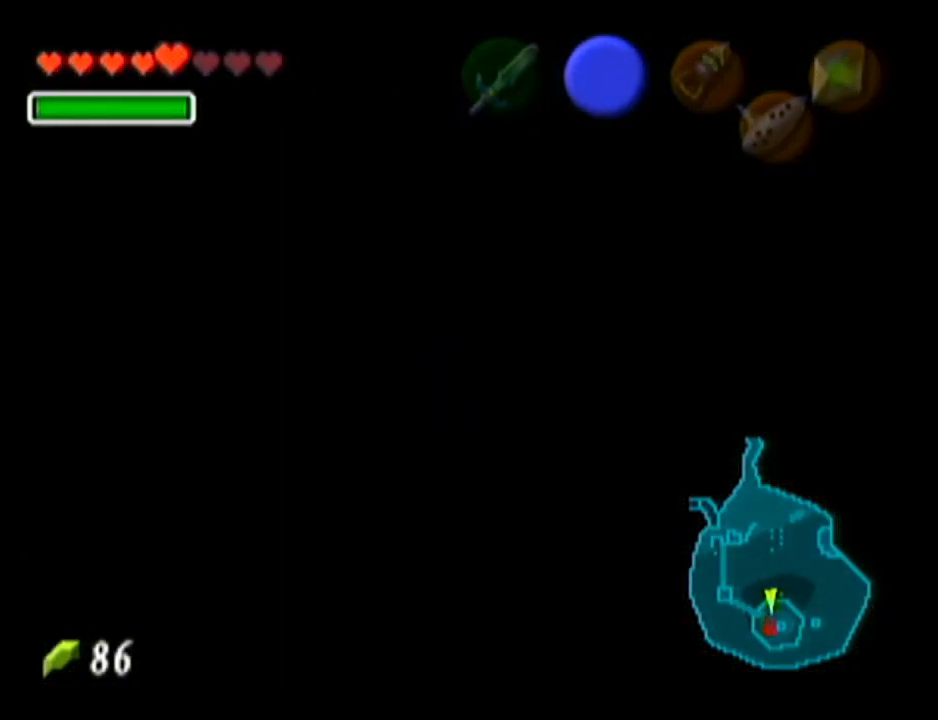
{"buttons": [], "left_stick": "up", "events": []}
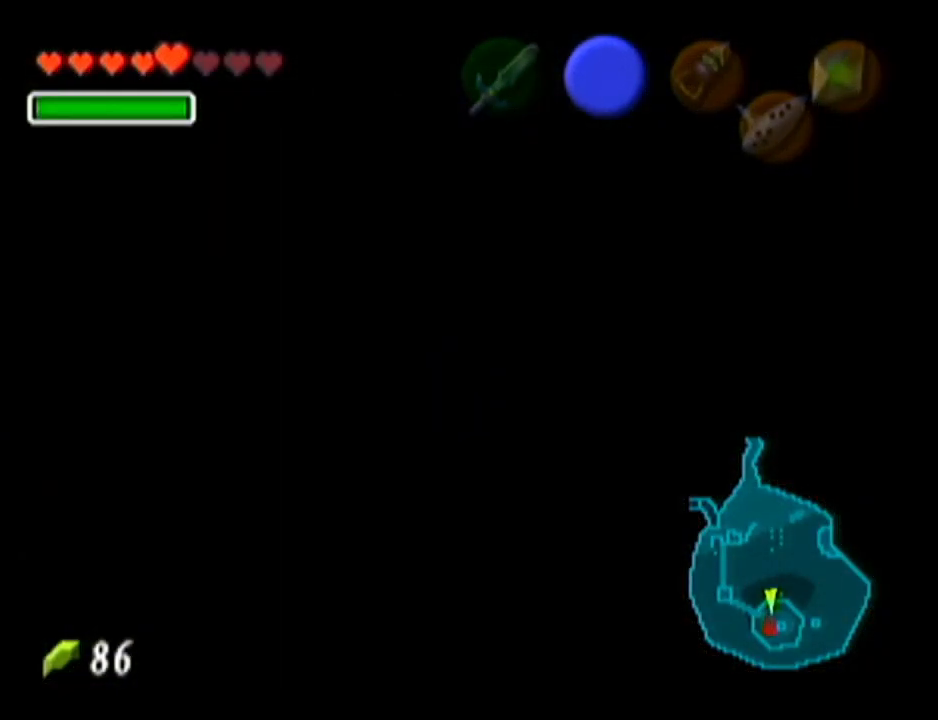
{"buttons": [], "left_stick": "up", "events": []}
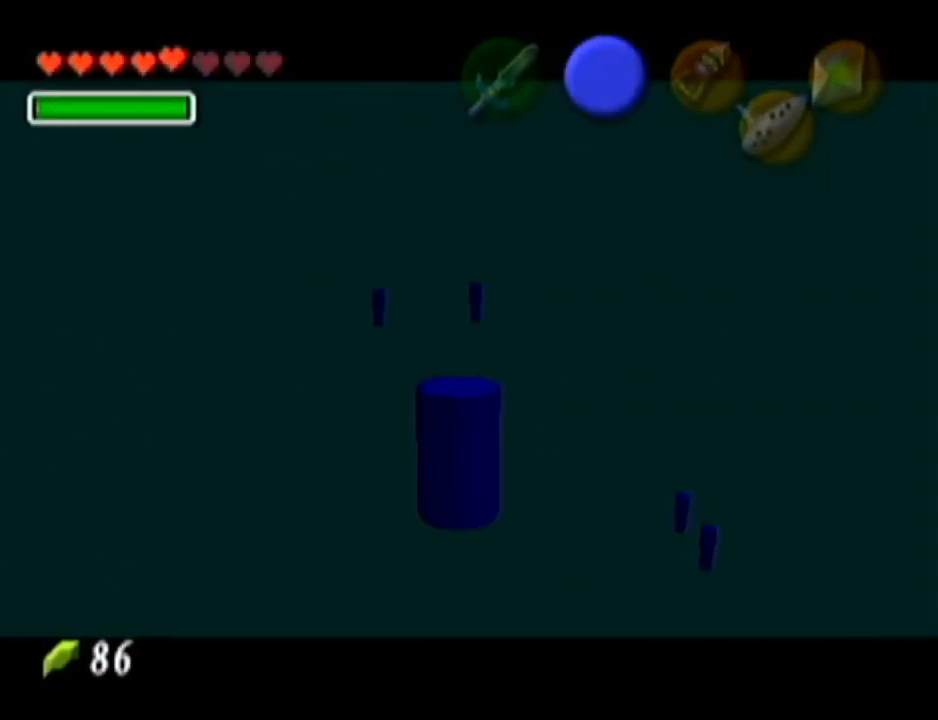
{"buttons": [], "left_stick": "up", "events": []}
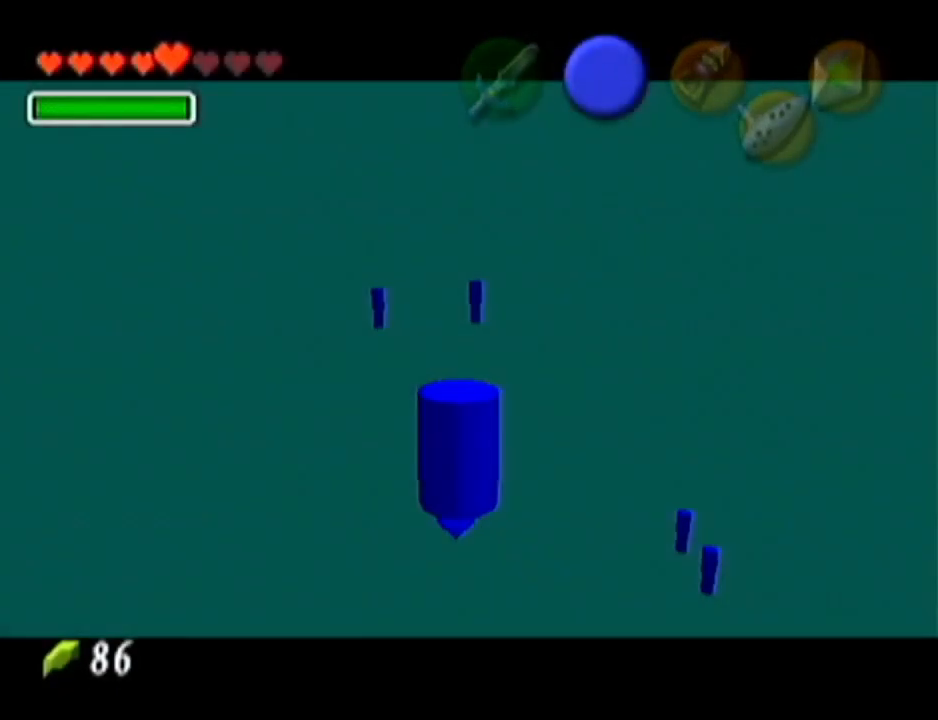
{"buttons": [], "left_stick": "up", "events": []}
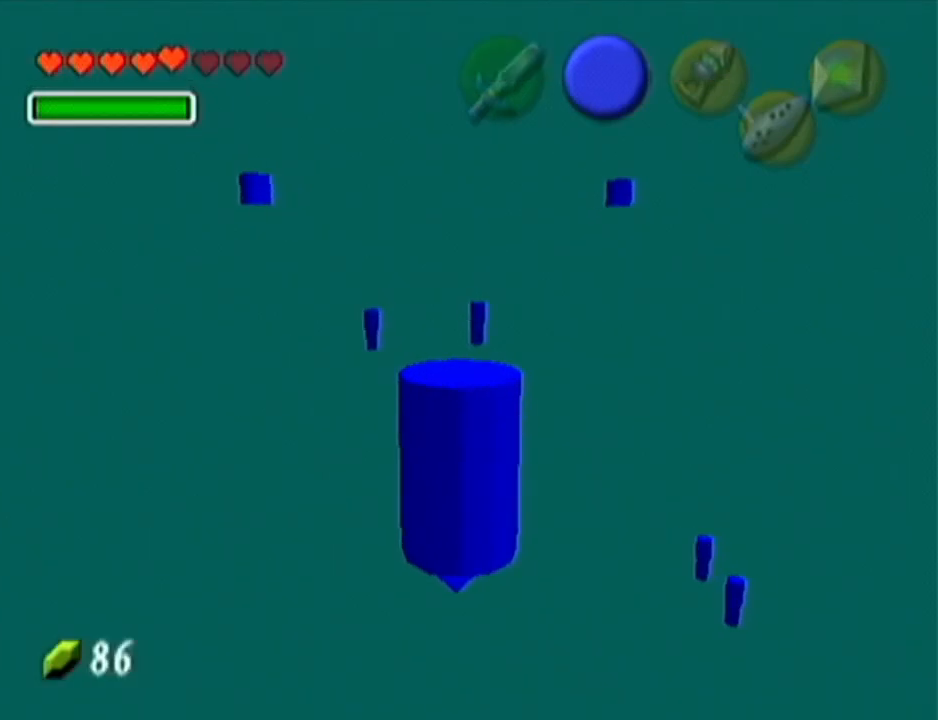
{"buttons": [], "left_stick": "up", "events": []}
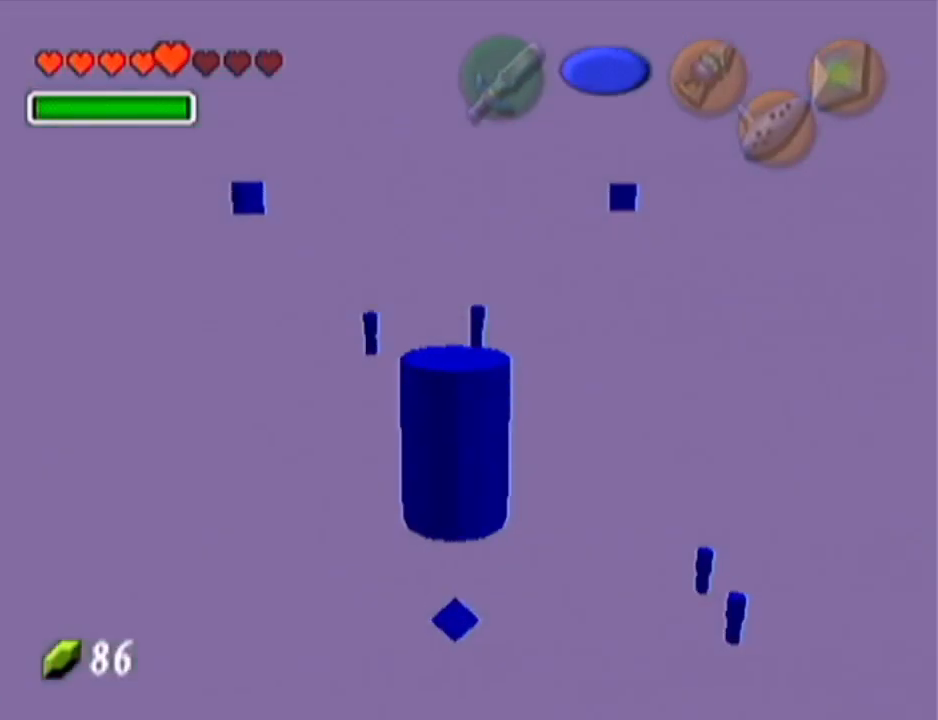
{"buttons": [], "left_stick": "up", "events": []}
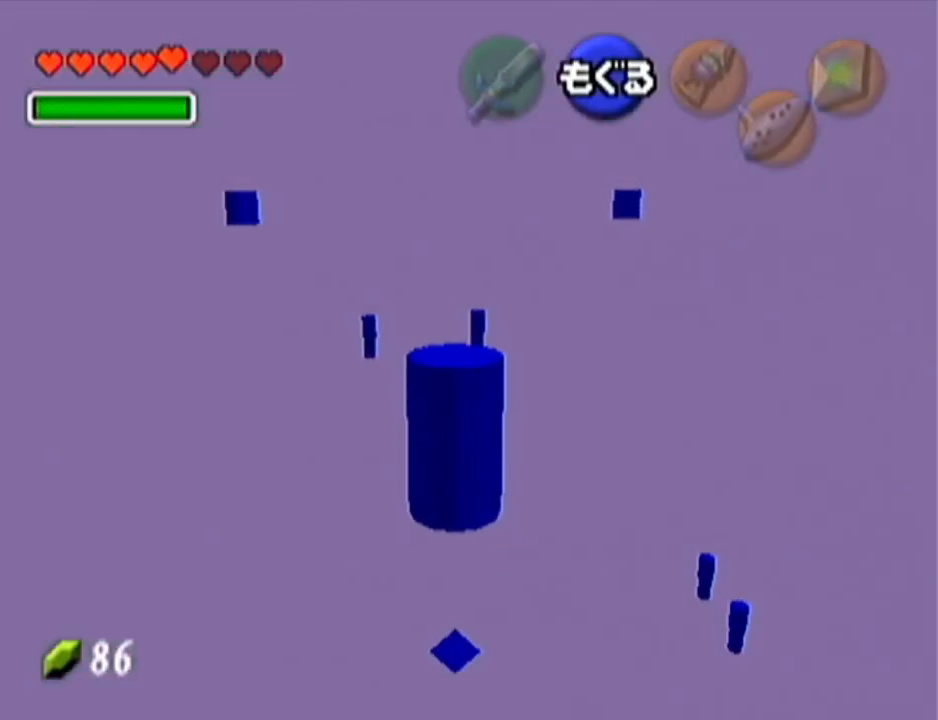
{"buttons": [], "left_stick": "up", "events": []}
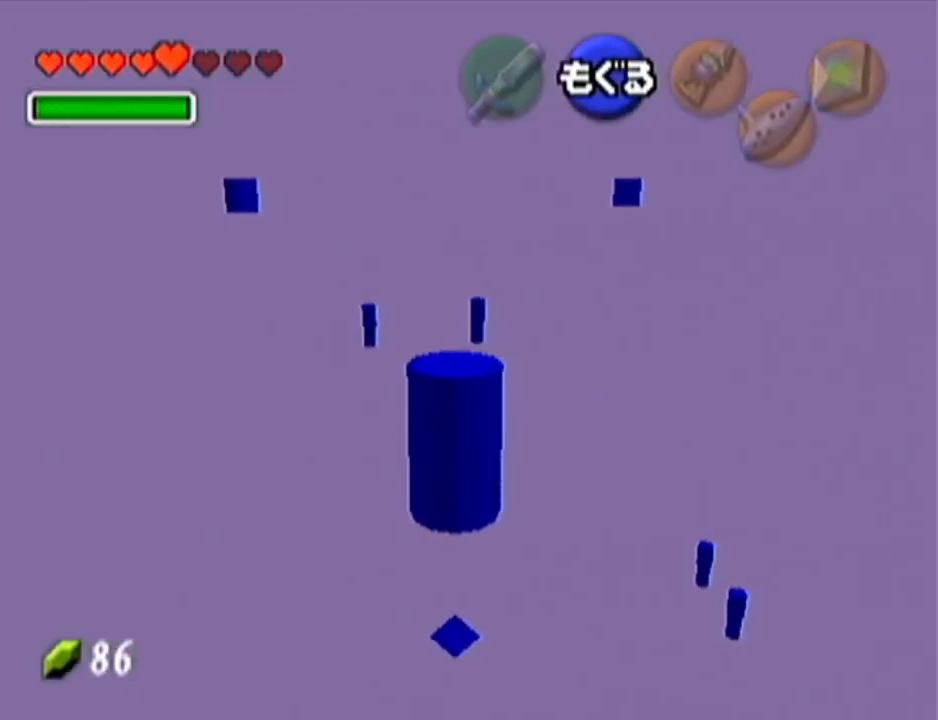
{"buttons": [], "left_stick": "up", "events": []}
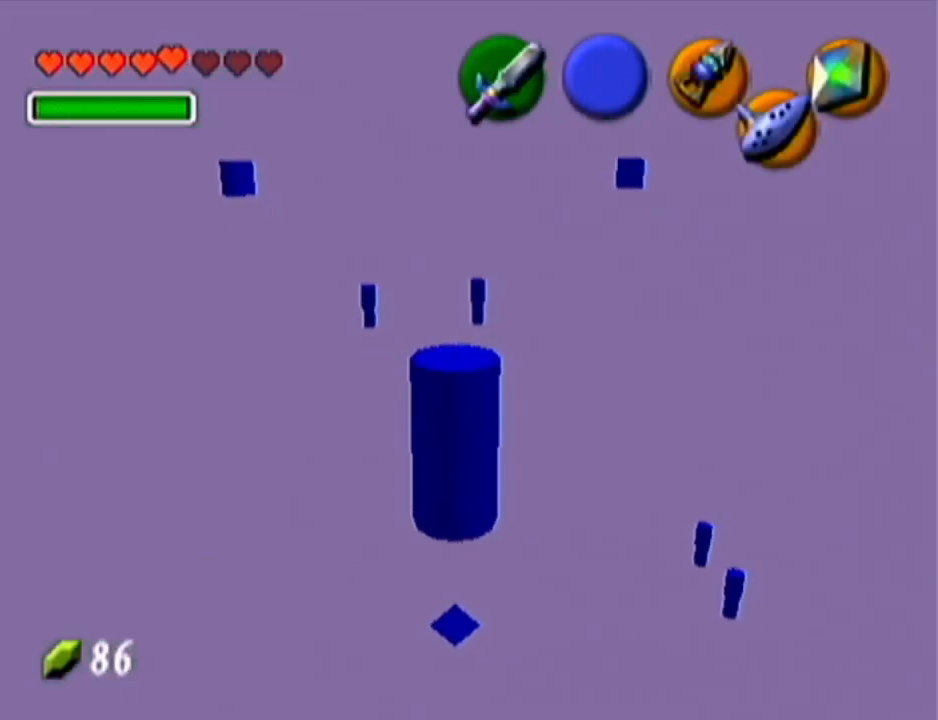
{"buttons": [], "left_stick": "up", "events": []}
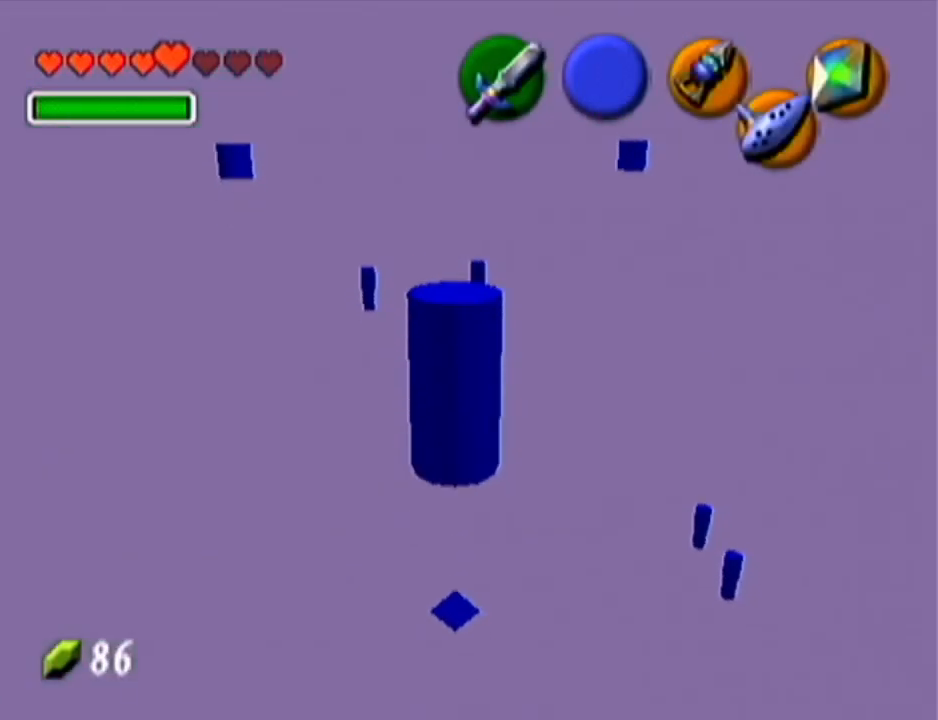
{"buttons": [], "left_stick": "up", "events": []}
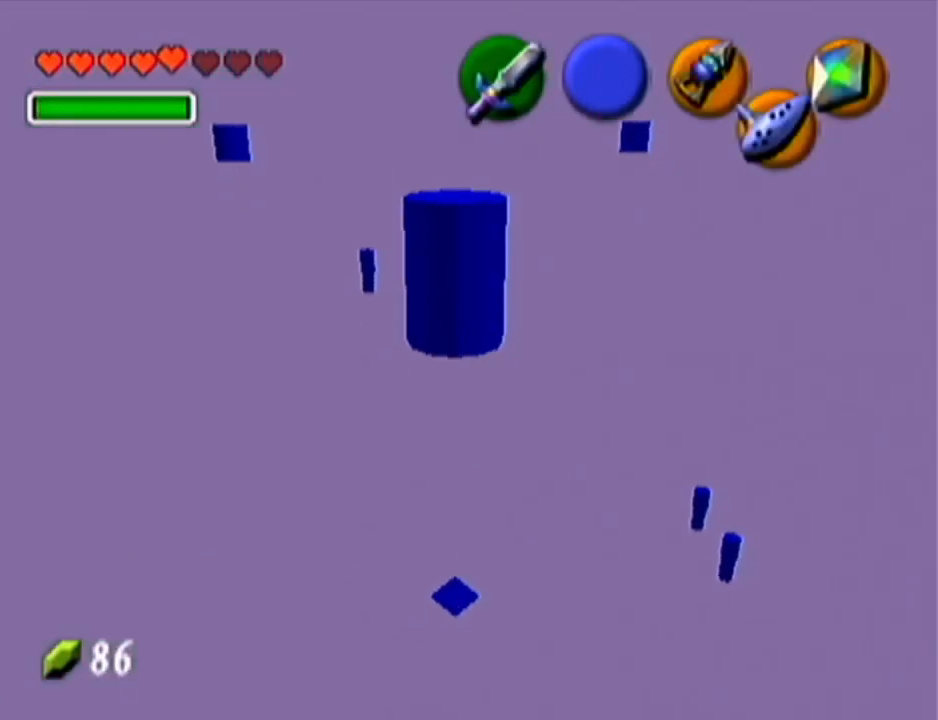
{"buttons": ["Z"], "left_stick": "down", "events": [[384, "left_stick", "down"], [501, "Z", "down"]]}
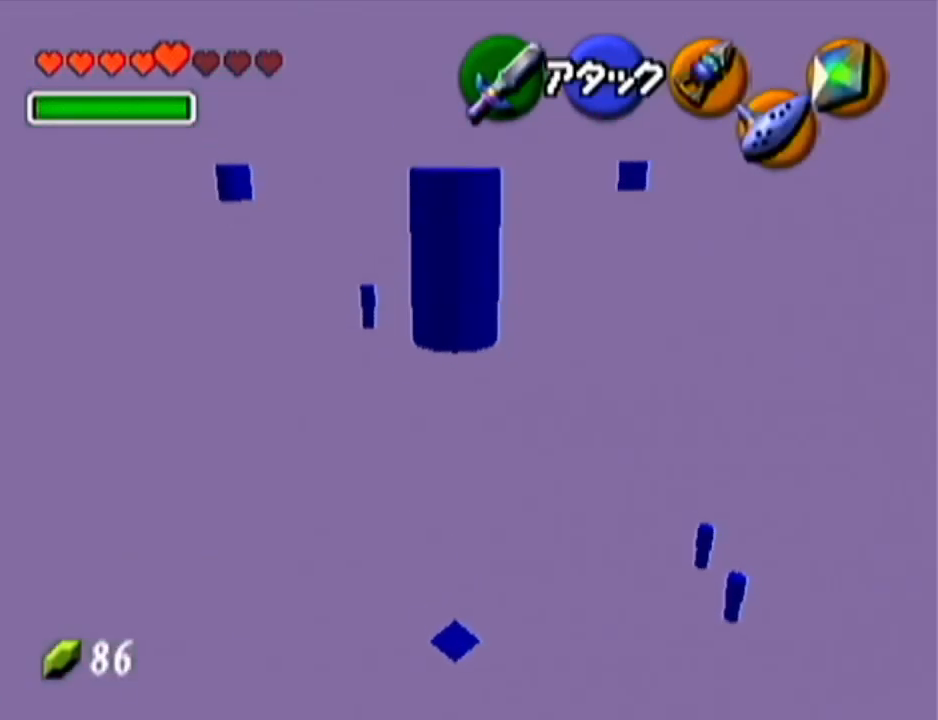
{"buttons": ["Z"], "left_stick": "down", "events": []}
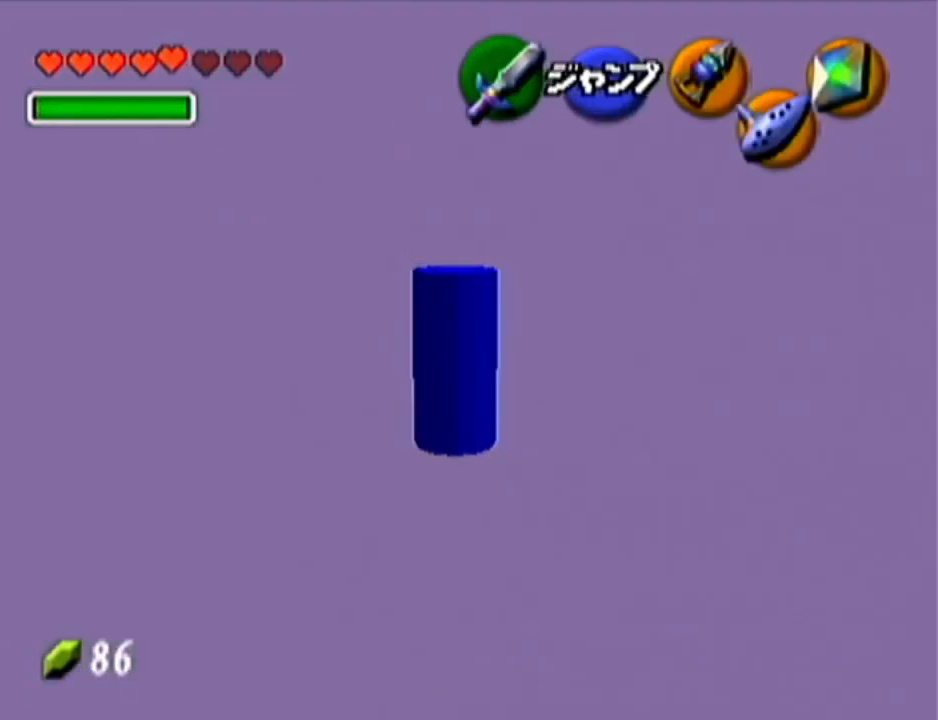
{"buttons": ["Z"], "left_stick": "down", "events": []}
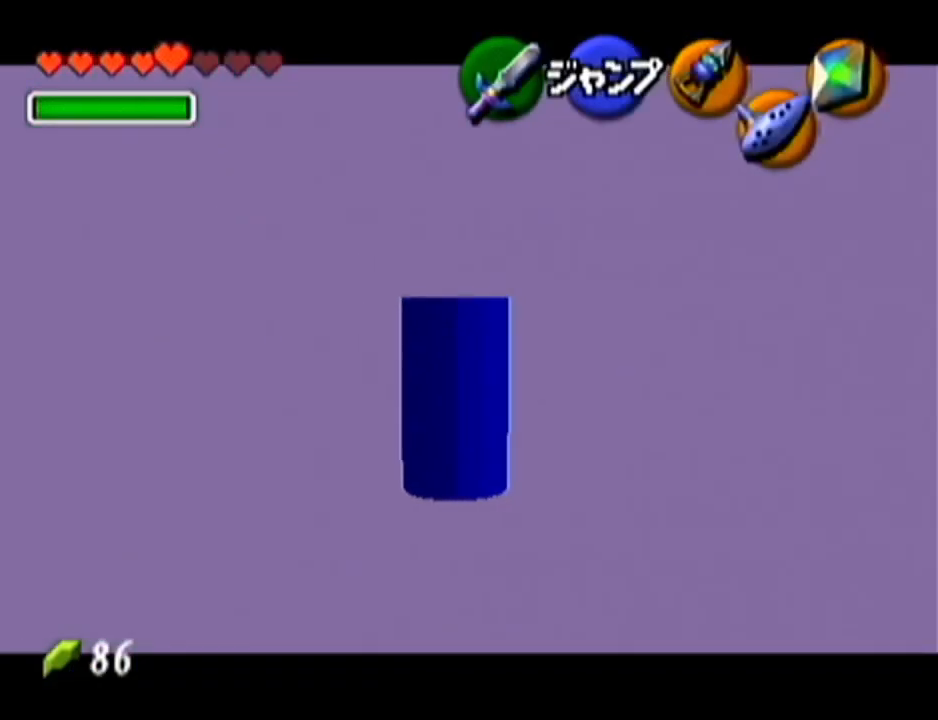
{"buttons": ["Z"], "left_stick": "down", "events": []}
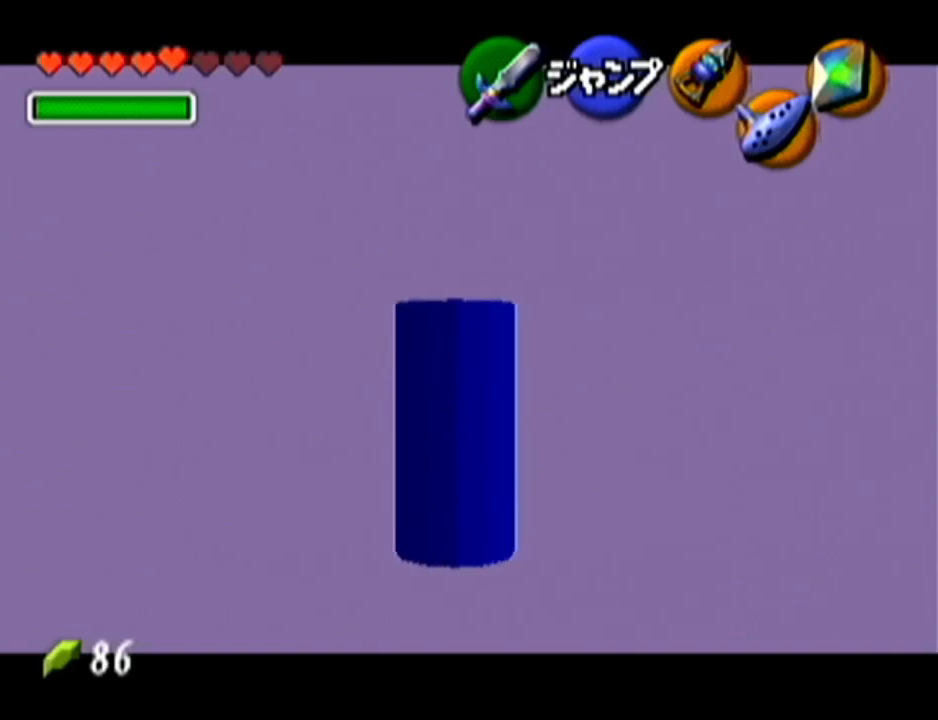
{"buttons": ["Z"], "left_stick": "down", "events": []}
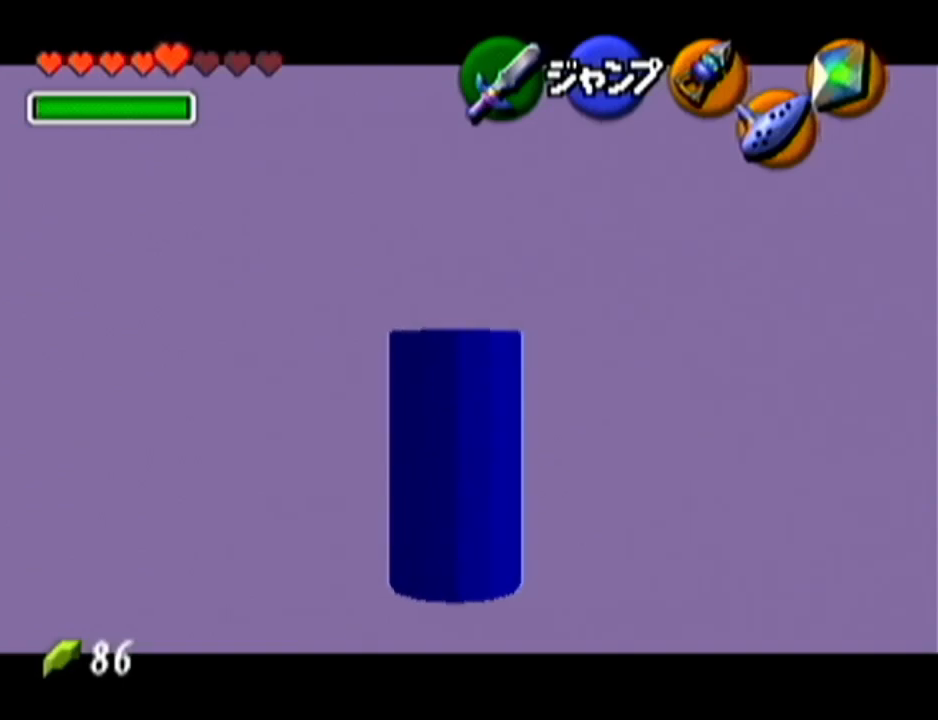
{"buttons": ["Z"], "left_stick": "down", "events": []}
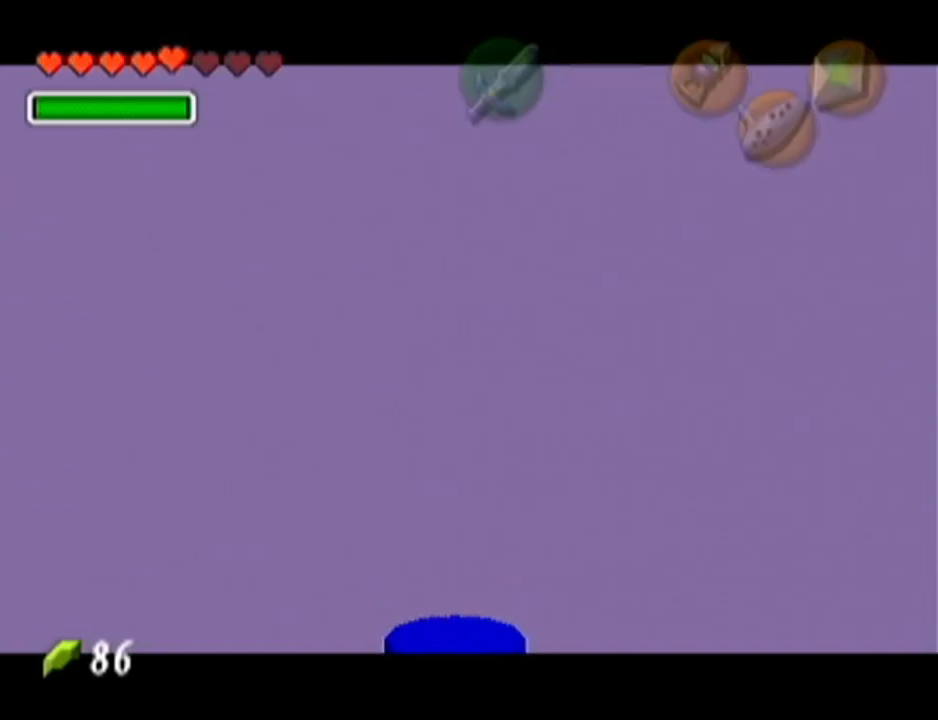
{"buttons": ["Z"], "left_stick": "center", "events": [[434, "left_stick", "center"]]}
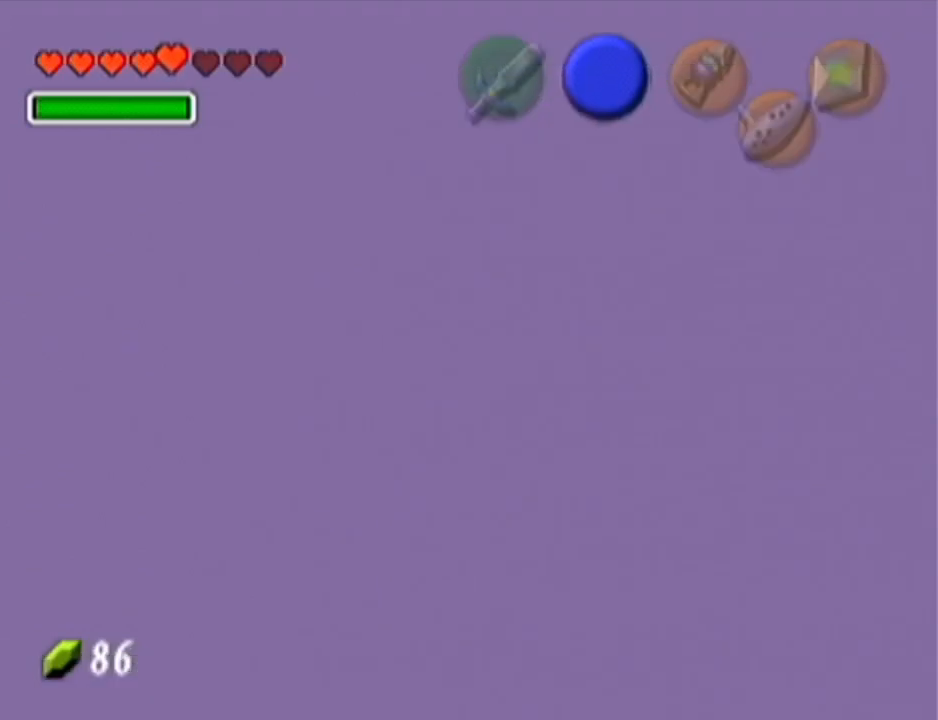
{"buttons": ["Z"], "left_stick": "center", "events": []}
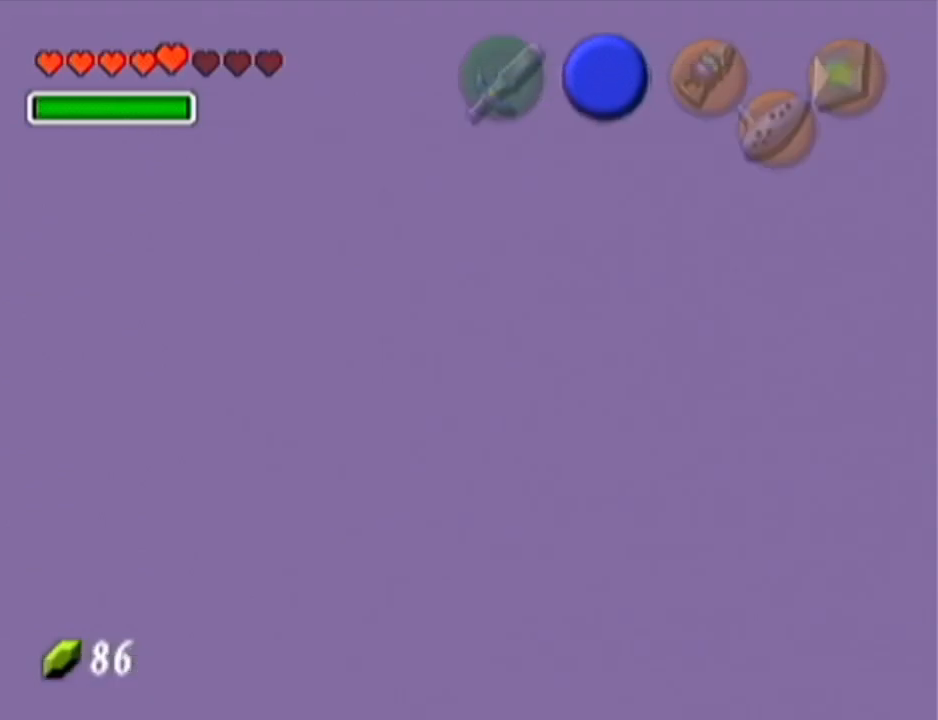
{"buttons": [], "left_stick": "center", "events": [[467, "Z", "up"]]}
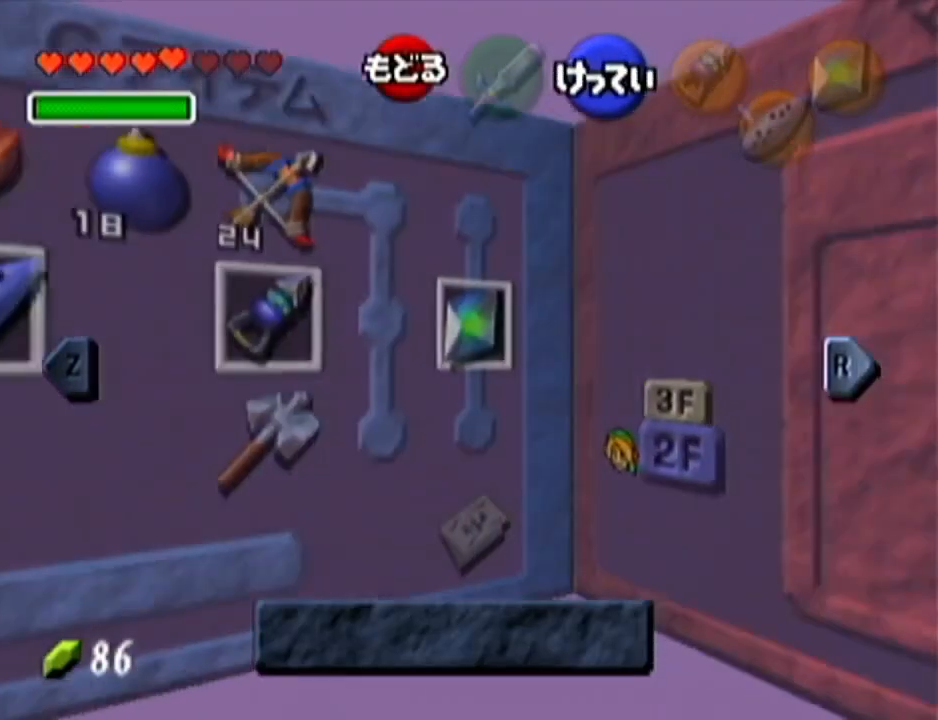
{"buttons": ["Z"], "left_stick": "center", "events": [[100, "Z", "down"]]}
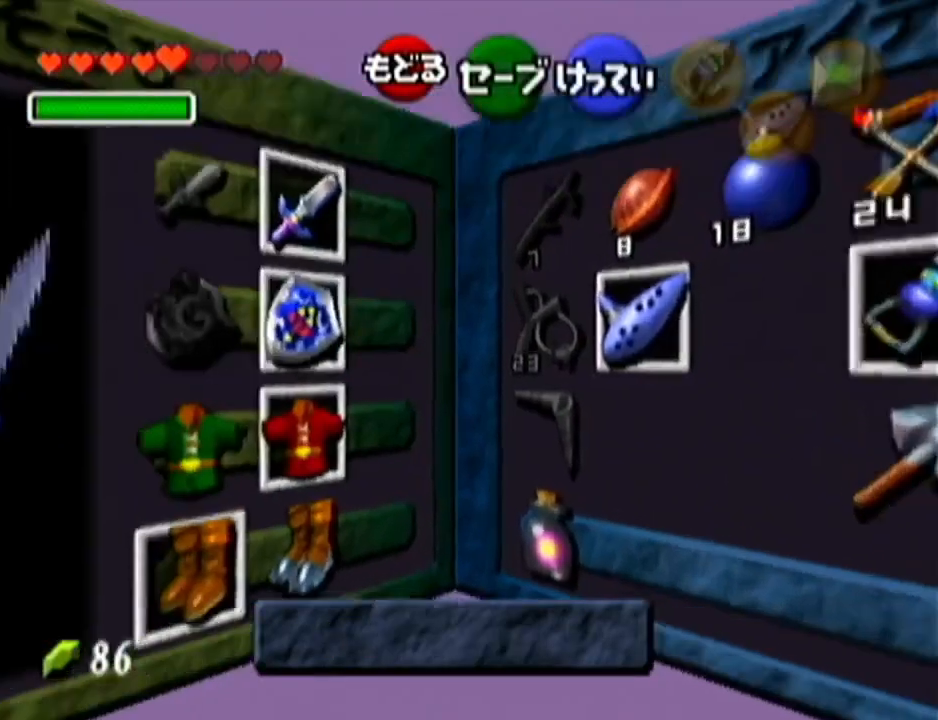
{"buttons": ["Z"], "left_stick": "down", "events": [[117, "left_stick", "left"], [217, "left_stick", "down-left"], [401, "left_stick", "center"], [467, "left_stick", "down"]]}
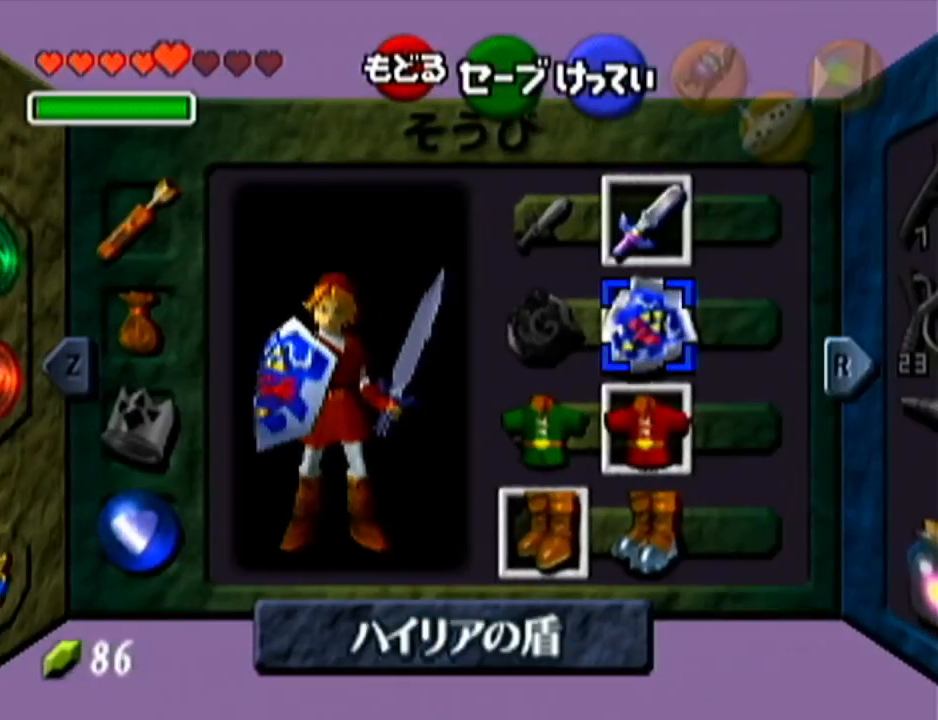
{"buttons": ["Z"], "left_stick": "center", "events": [[150, "left_stick", "center"], [217, "left_stick", "down"], [250, "A", "down"], [367, "A", "up"], [400, "left_stick", "center"]]}
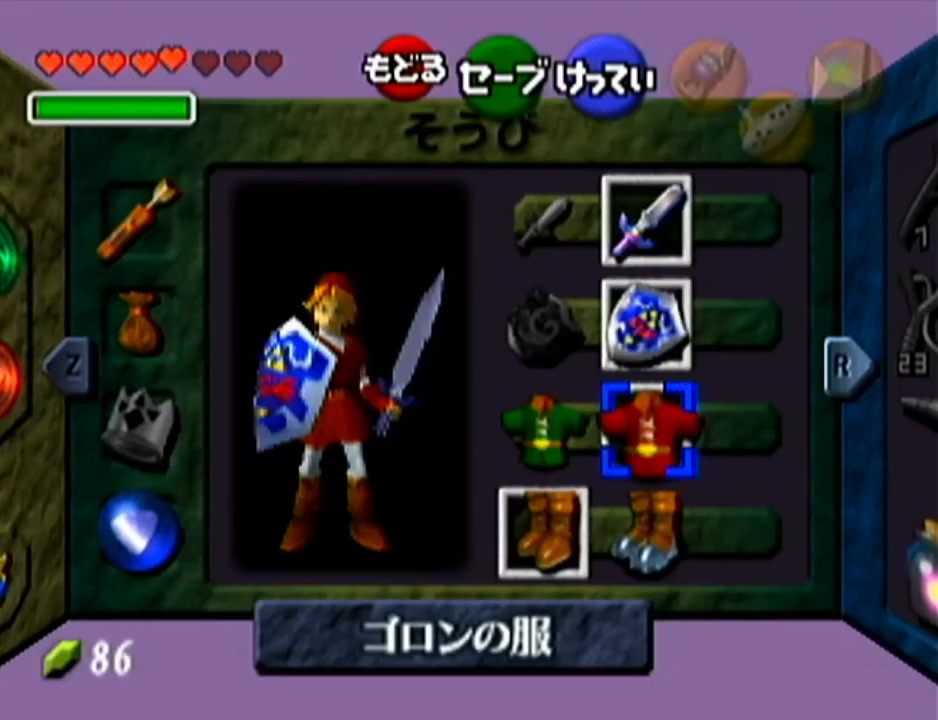
{"buttons": ["Z"], "left_stick": "down", "events": [[367, "left_stick", "down"]]}
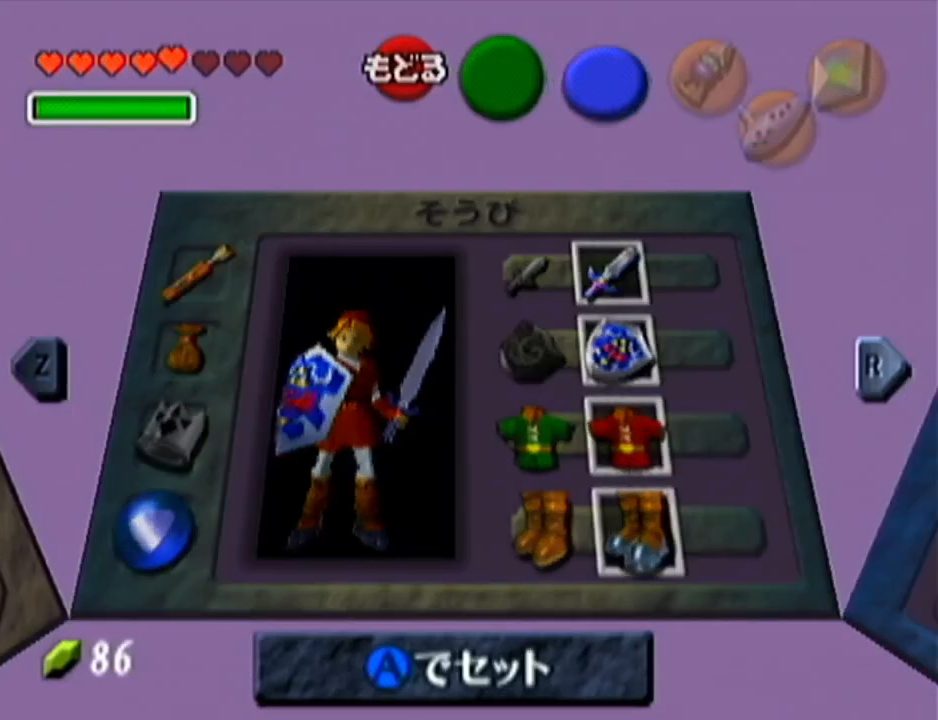
{"buttons": ["B", "Z"], "left_stick": "down", "events": [[33, "B", "down"], [117, "B", "up"], [183, "B", "down"], [250, "B", "up"], [333, "B", "down"], [400, "B", "up"], [500, "B", "down"]]}
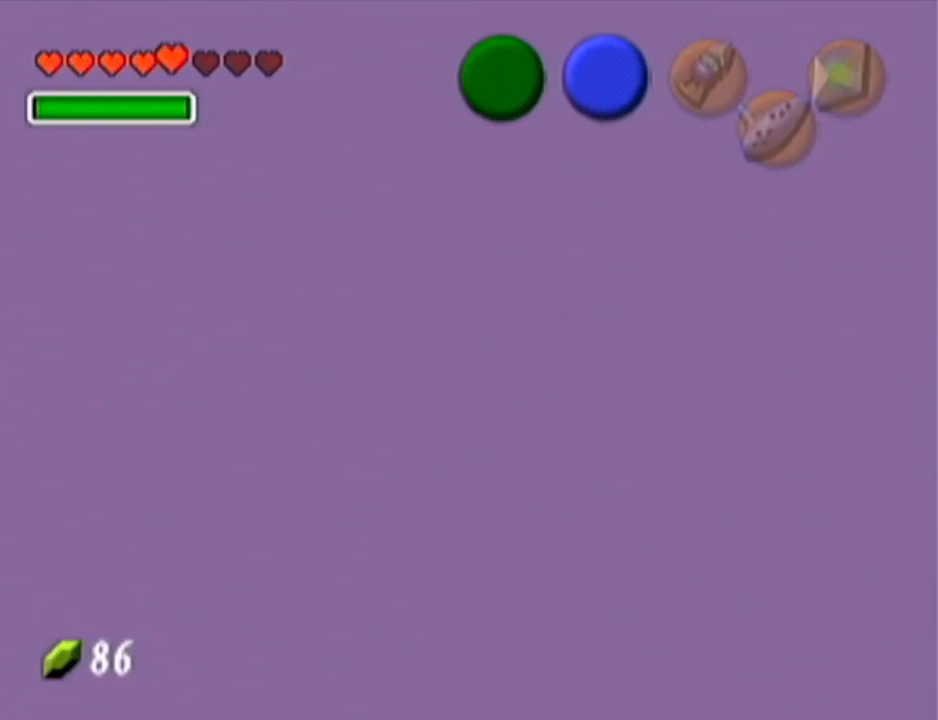
{"buttons": ["B", "Z"], "left_stick": "down-left", "events": [[67, "B", "up"], [150, "B", "down"], [217, "B", "up"], [284, "B", "down"], [351, "left_stick", "down-left"], [367, "B", "up"], [434, "B", "down"]]}
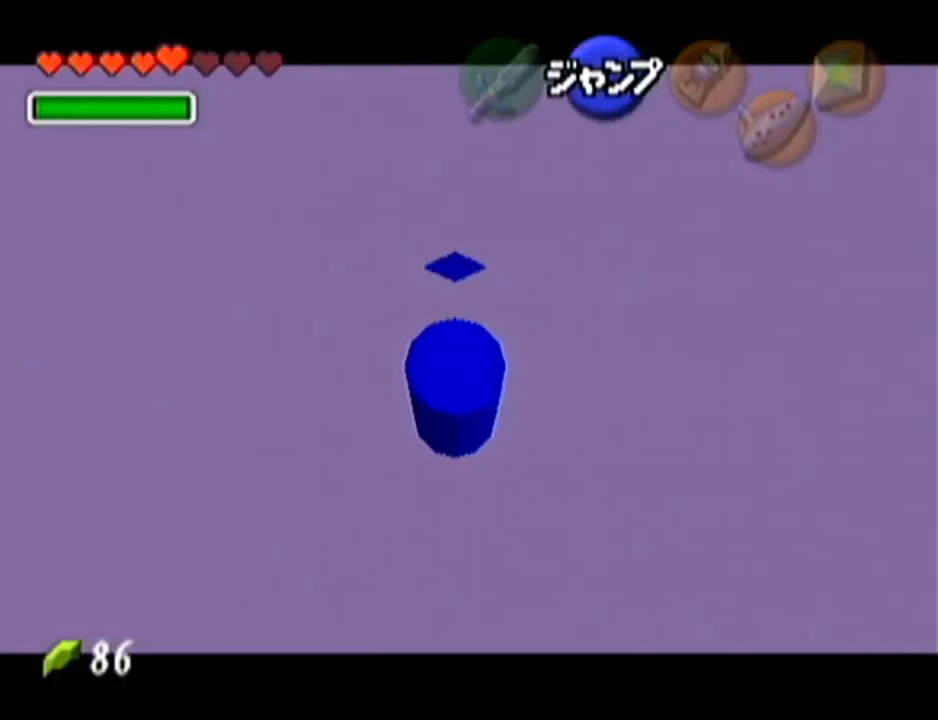
{"buttons": ["Z"], "left_stick": "left", "events": [[33, "B", "up"], [83, "B", "down"], [150, "B", "up"], [150, "left_stick", "left"], [250, "B", "down"], [300, "B", "up"], [400, "B", "down"], [467, "B", "up"]]}
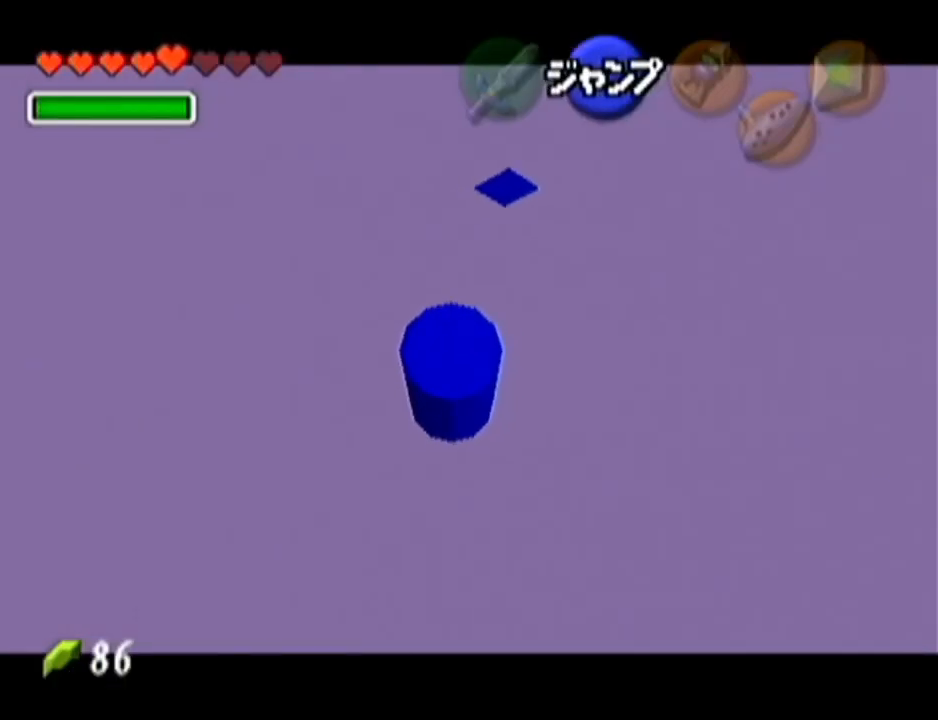
{"buttons": ["Z"], "left_stick": "left", "events": [[50, "B", "down"], [117, "B", "up"], [217, "B", "down"], [284, "B", "up"], [367, "B", "down"], [434, "B", "up"]]}